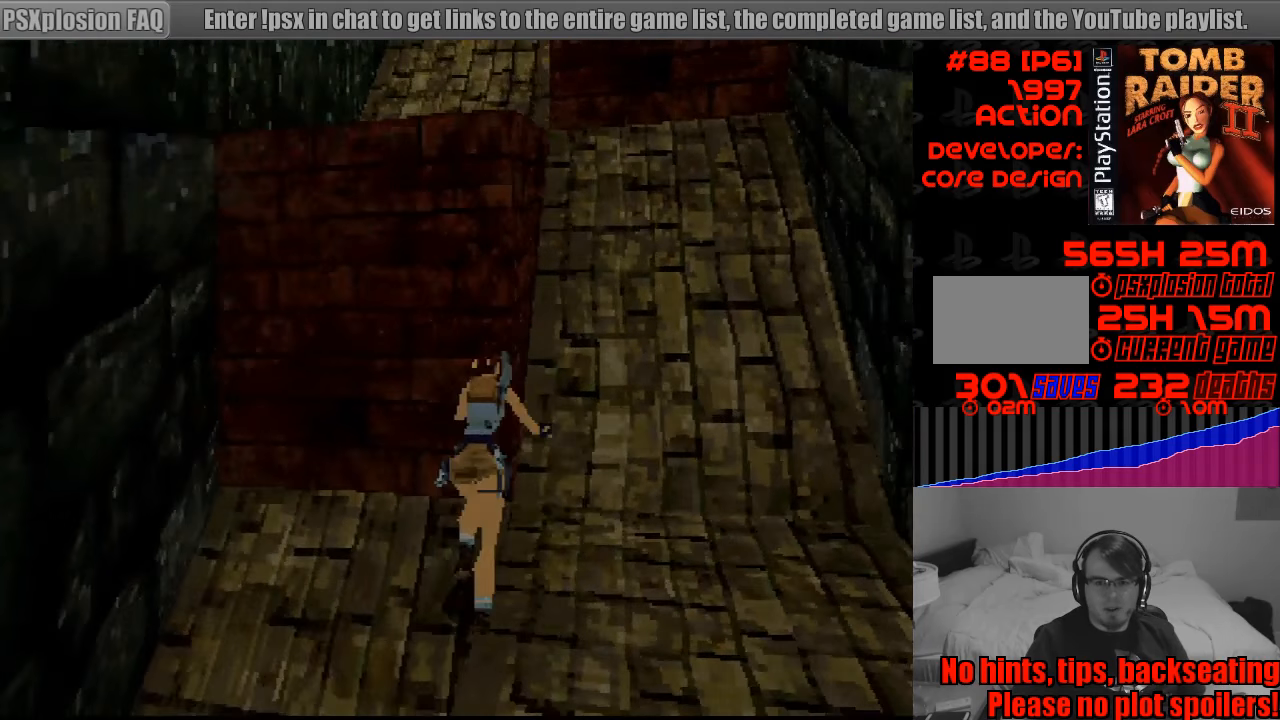
Gameplay with a controller (PlayStation layout); each line is a JSON object with the inputs held at the frame after it. "events" lists button and stick changes between this image and that frame as [ms after this image, input, new state], when the widget could be followed in between. Not read: L3 R3.
{"buttons": ["CROSS"], "events": [[450, "CROSS", "up"], [467, "CROSS", "down"]]}
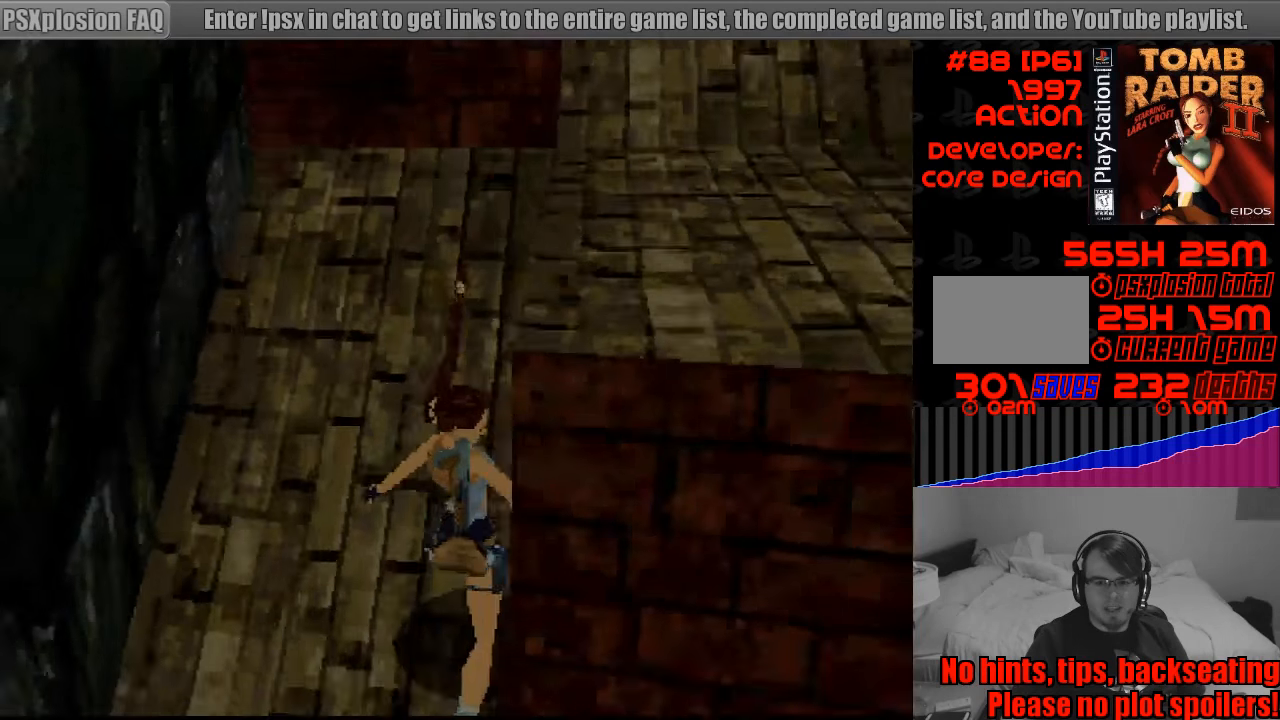
{"buttons": [], "events": [[33, "CROSS", "up"]]}
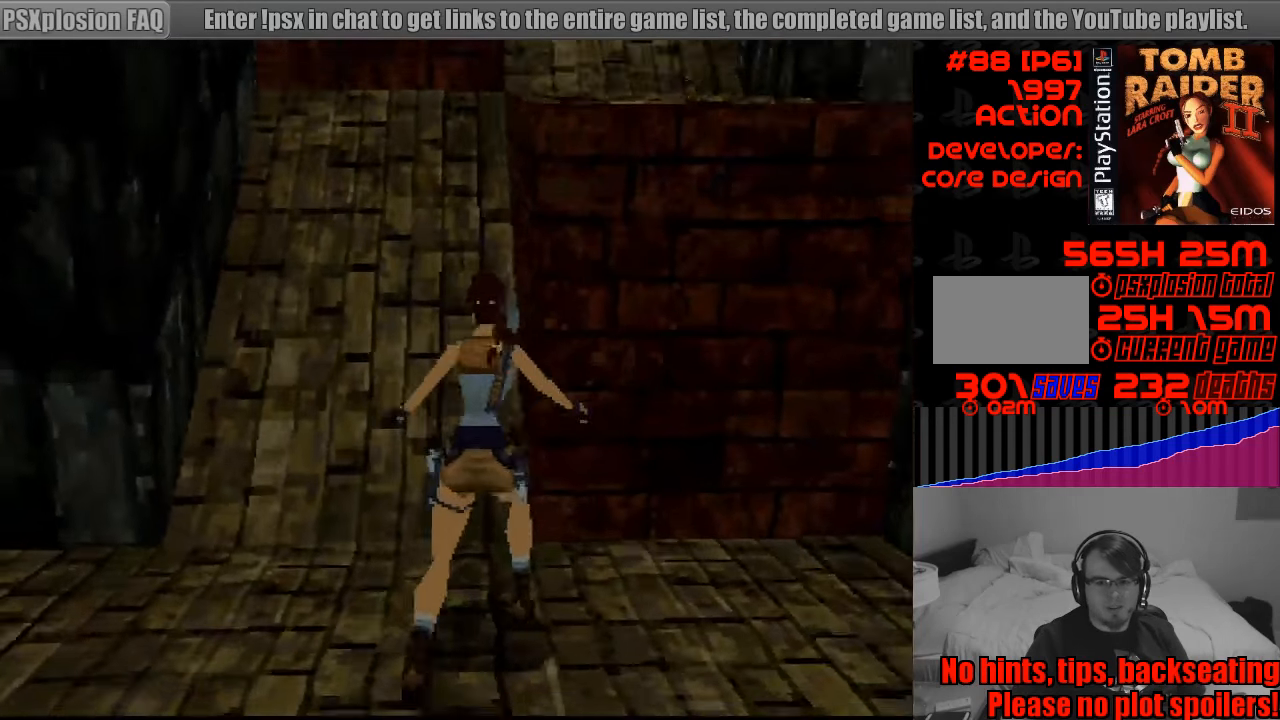
{"buttons": ["SQUARE", "DPAD_RIGHT"], "events": [[433, "DPAD_RIGHT", "down"], [433, "SQUARE", "down"]]}
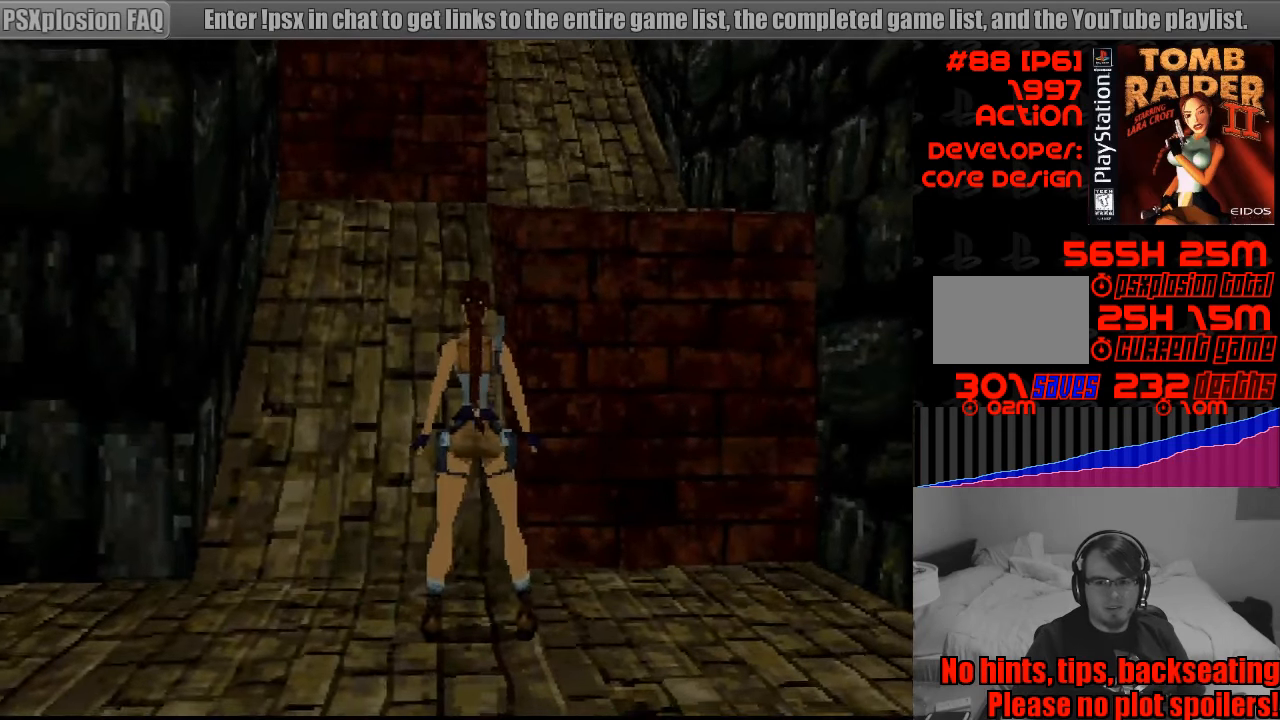
{"buttons": [], "events": [[183, "DPAD_RIGHT", "up"], [217, "SQUARE", "up"]]}
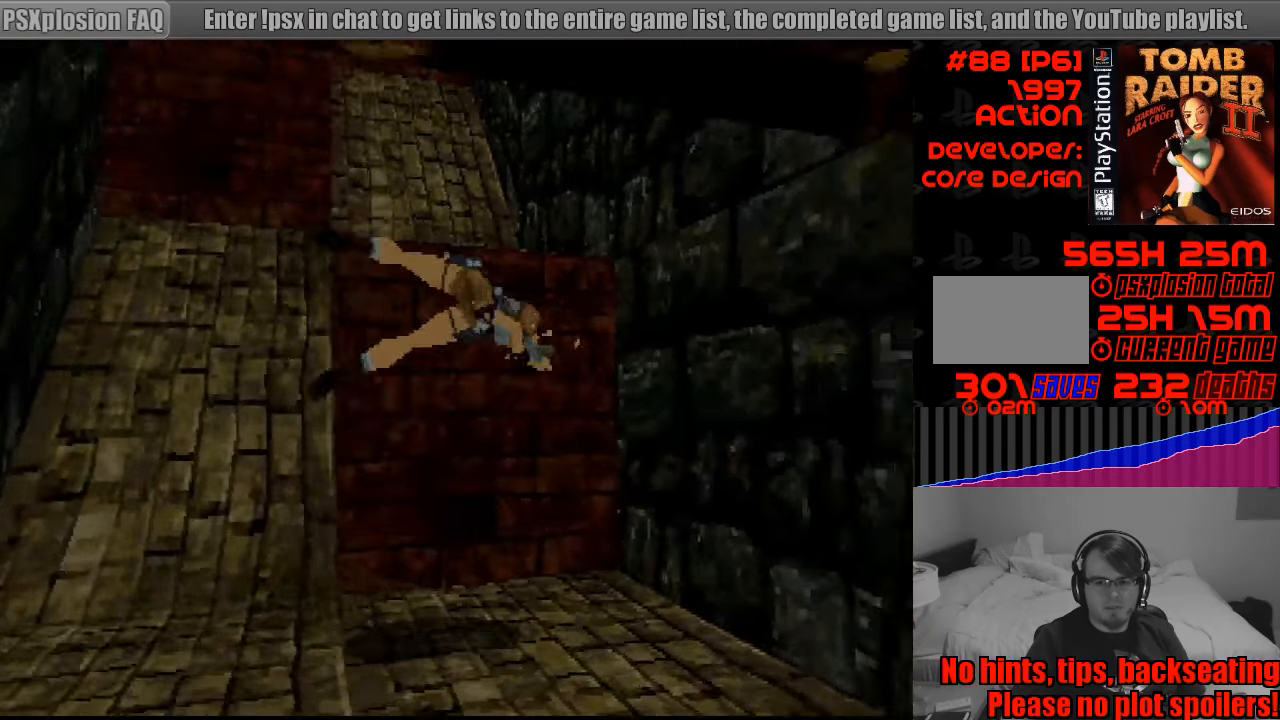
{"buttons": [], "events": []}
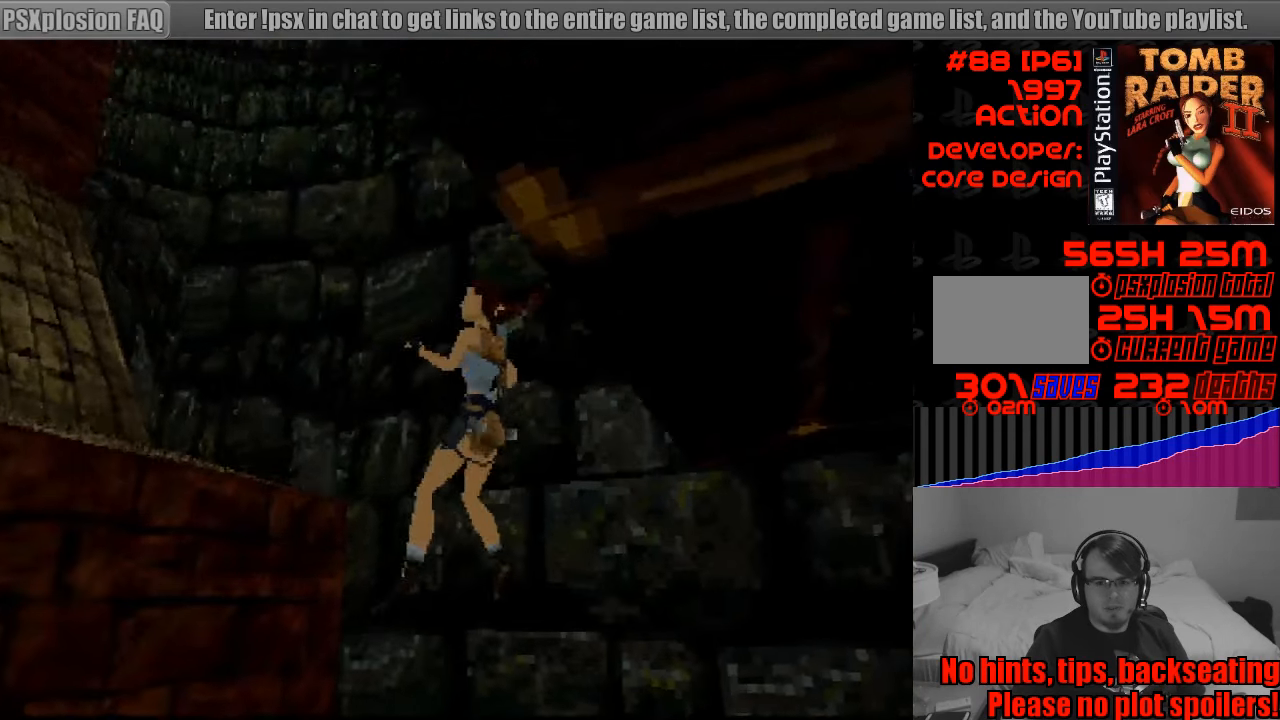
{"buttons": ["DPAD_UP"], "events": [[417, "DPAD_UP", "down"]]}
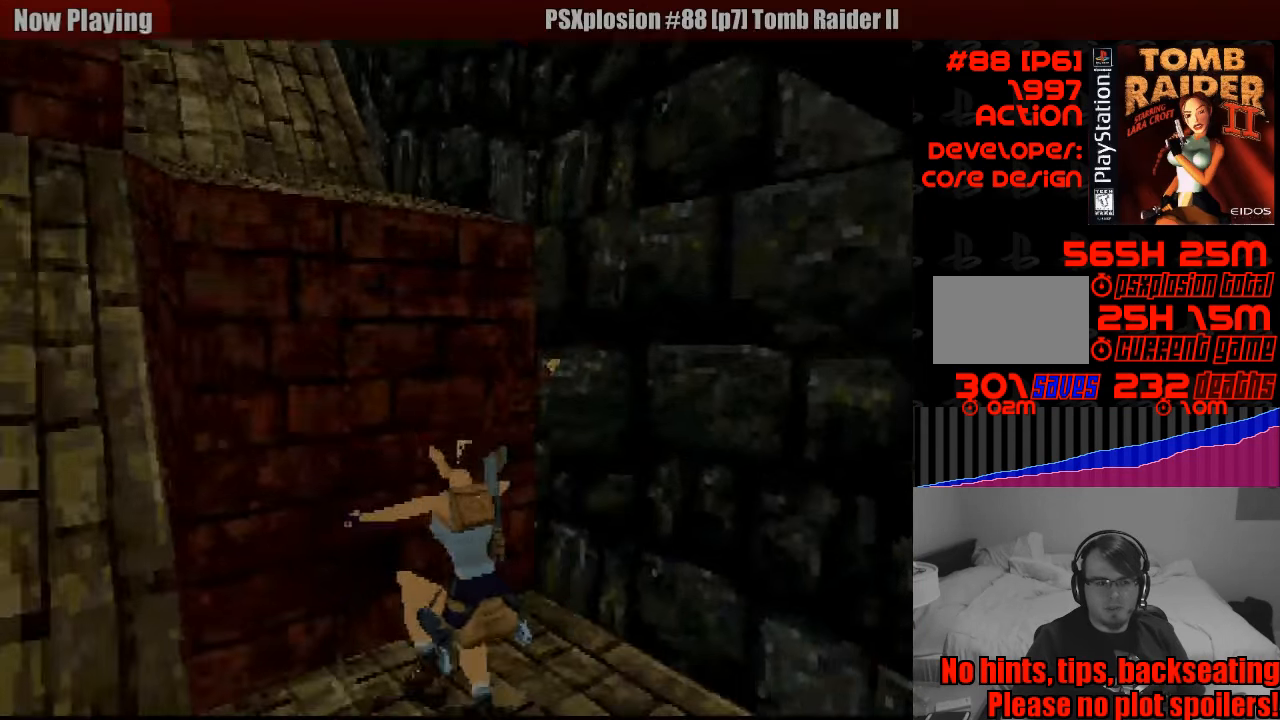
{"buttons": ["DPAD_UP"], "events": []}
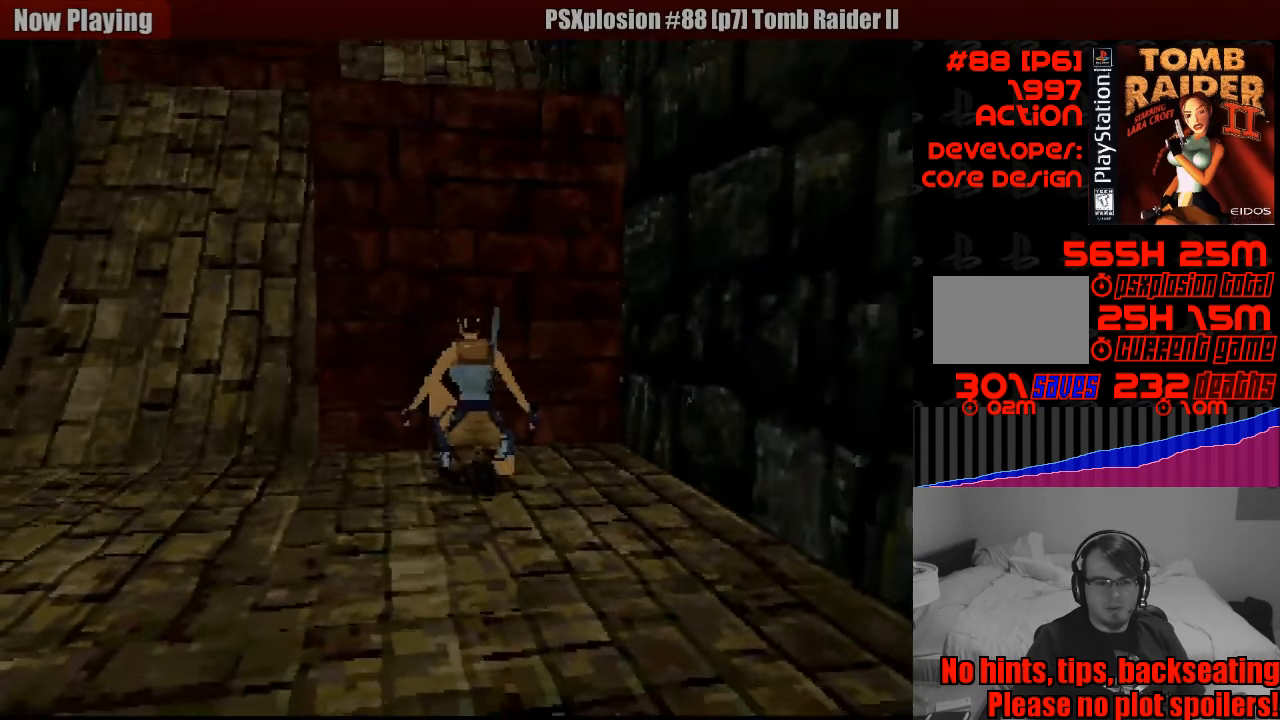
{"buttons": ["DPAD_UP"], "events": []}
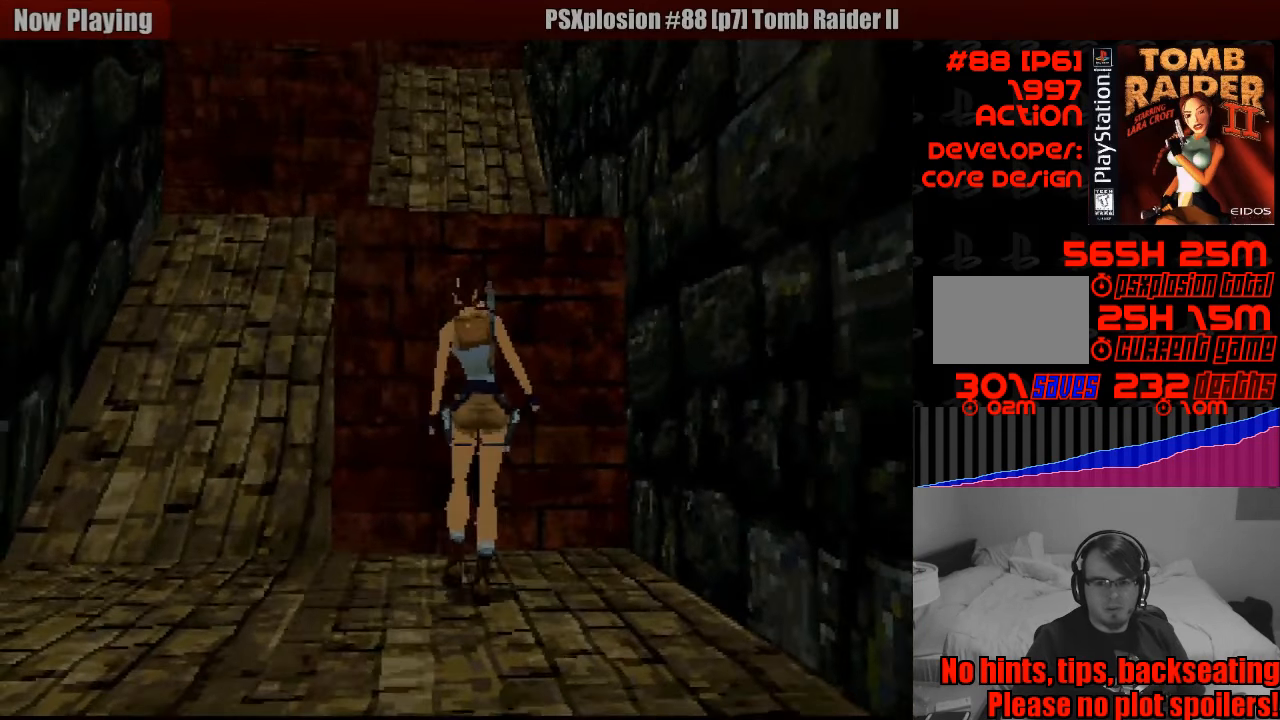
{"buttons": ["CROSS", "DPAD_UP"], "events": [[200, "CROSS", "down"], [317, "DPAD_LEFT", "down"], [333, "DPAD_UP", "up"], [350, "DPAD_UP", "down"], [467, "DPAD_LEFT", "up"]]}
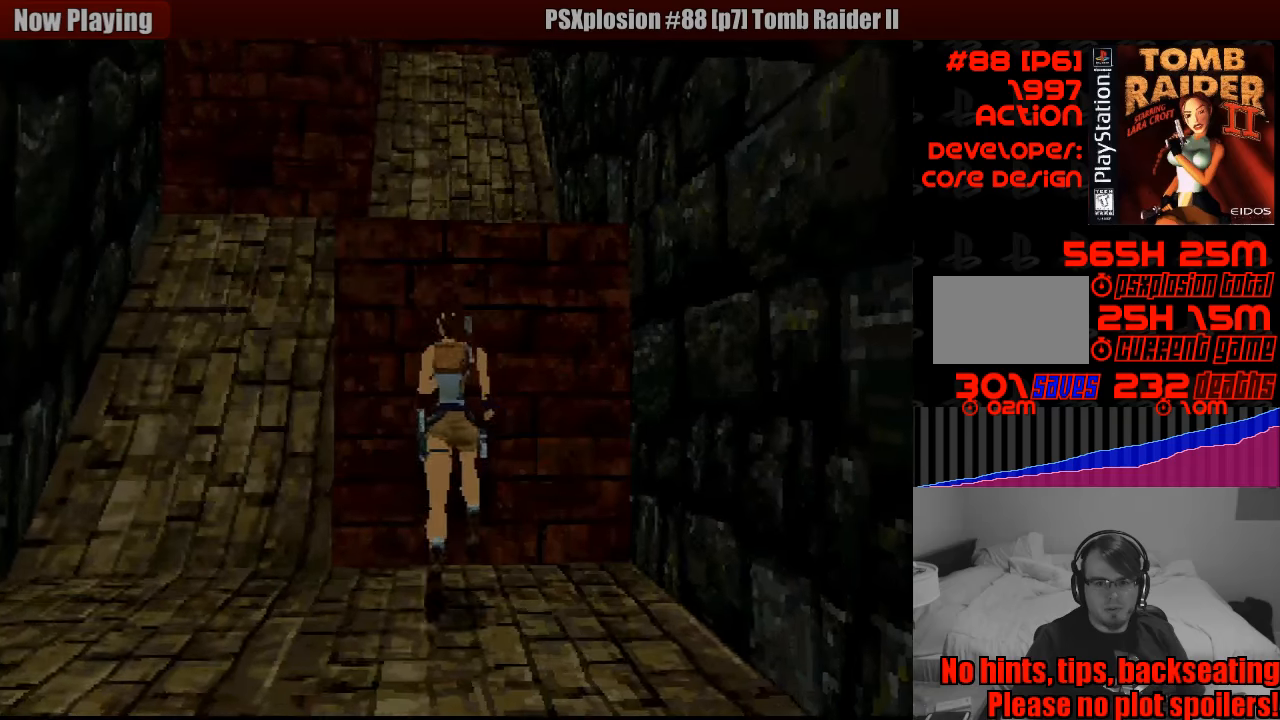
{"buttons": ["CROSS", "DPAD_UP"], "events": []}
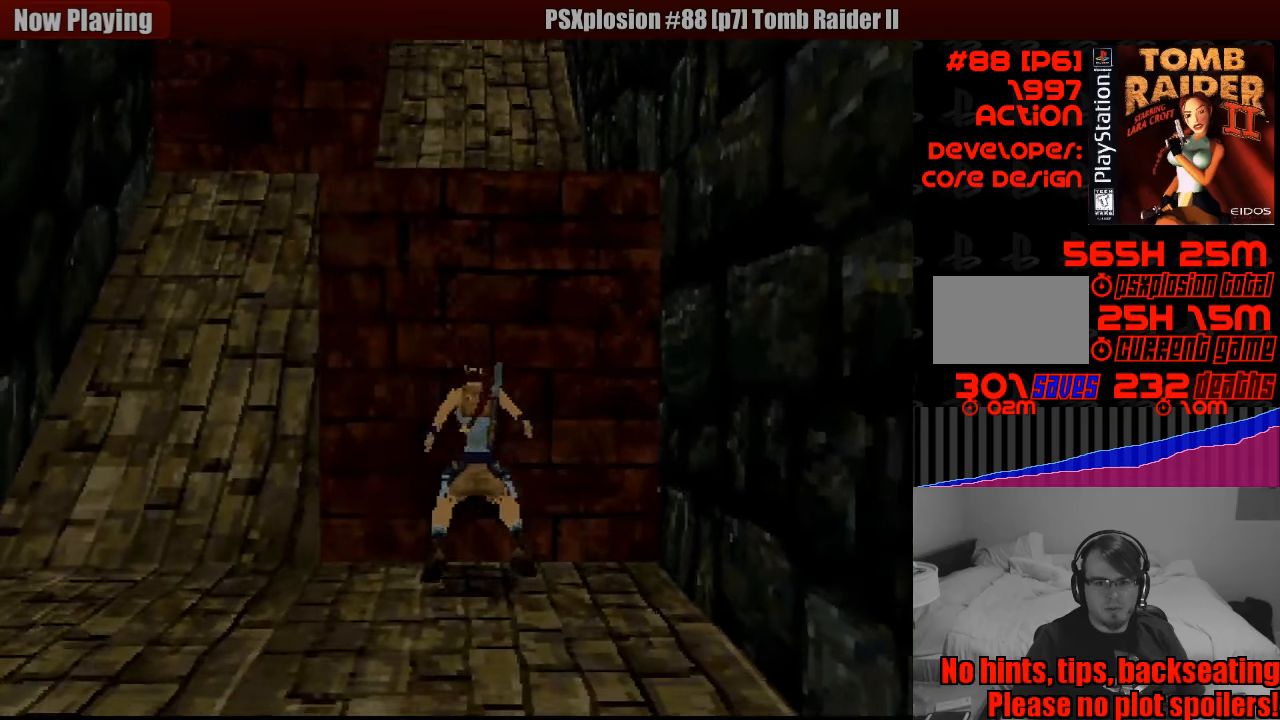
{"buttons": ["CROSS"], "events": [[350, "CIRCLE", "down"], [366, "CIRCLE", "up"], [366, "DPAD_UP", "up"]]}
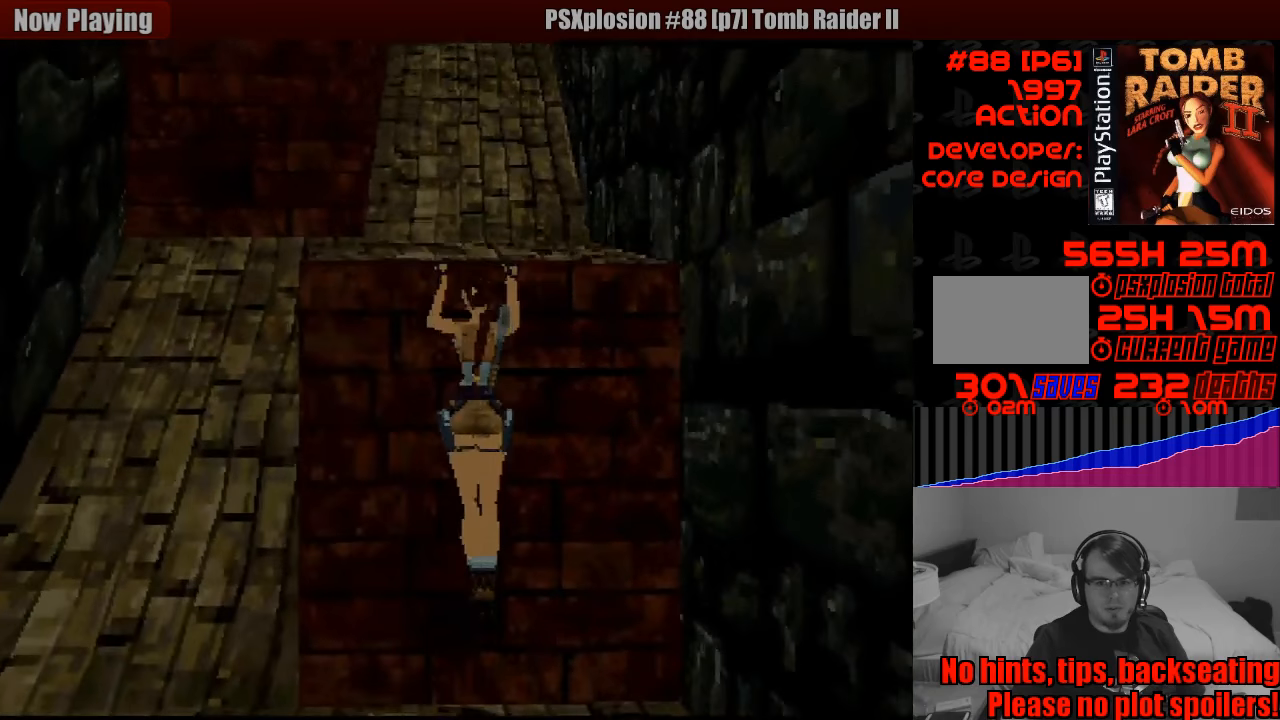
{"buttons": [], "events": [[266, "CROSS", "up"]]}
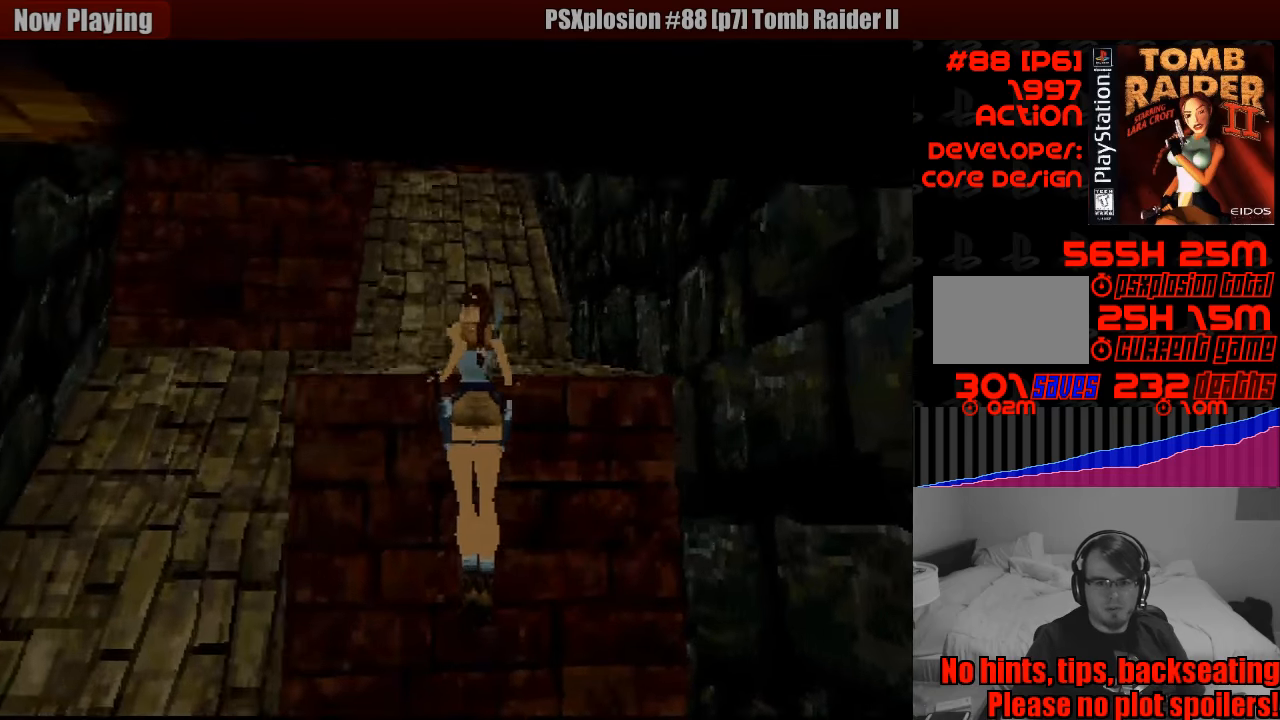
{"buttons": [], "events": []}
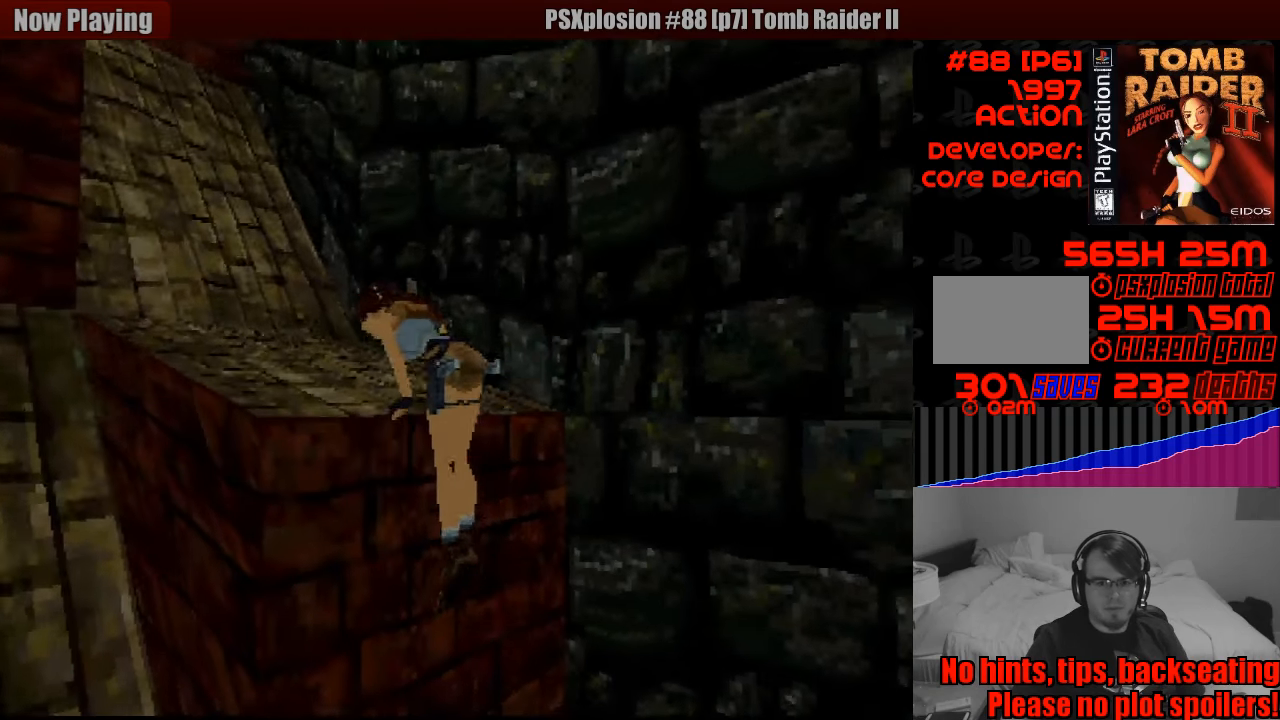
{"buttons": [], "events": []}
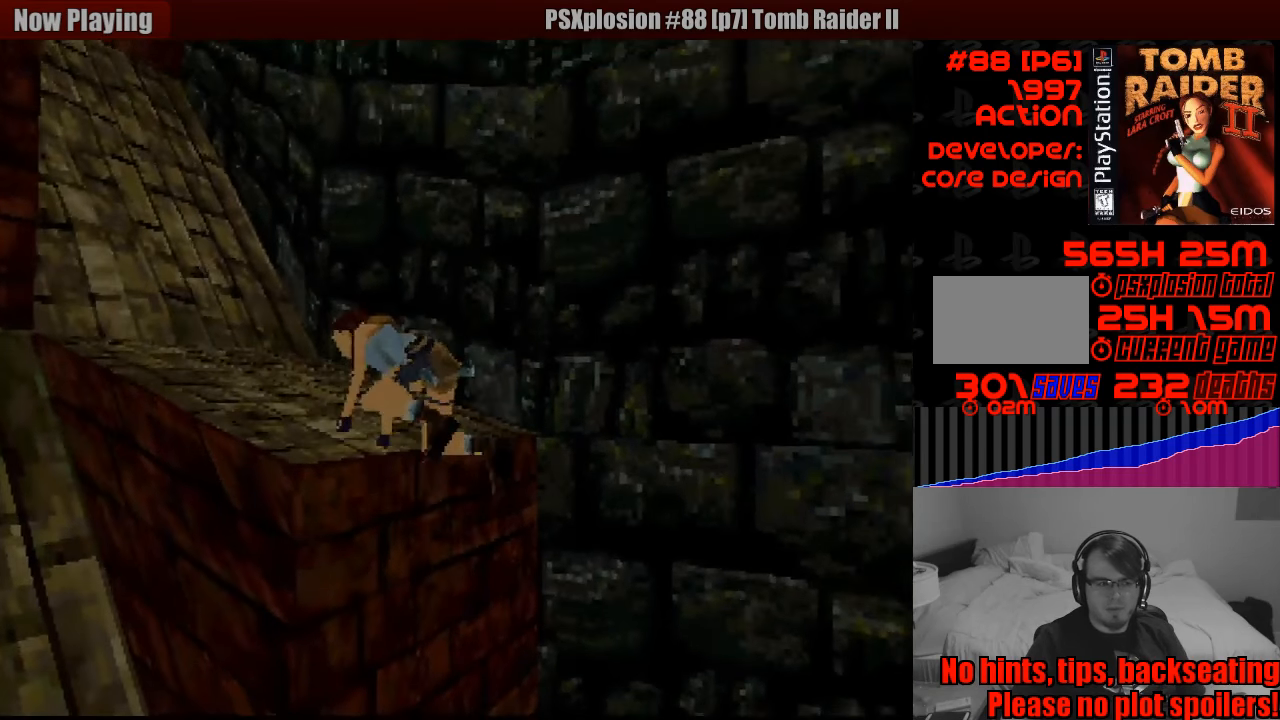
{"buttons": ["DPAD_LEFT"], "events": [[166, "DPAD_LEFT", "down"]]}
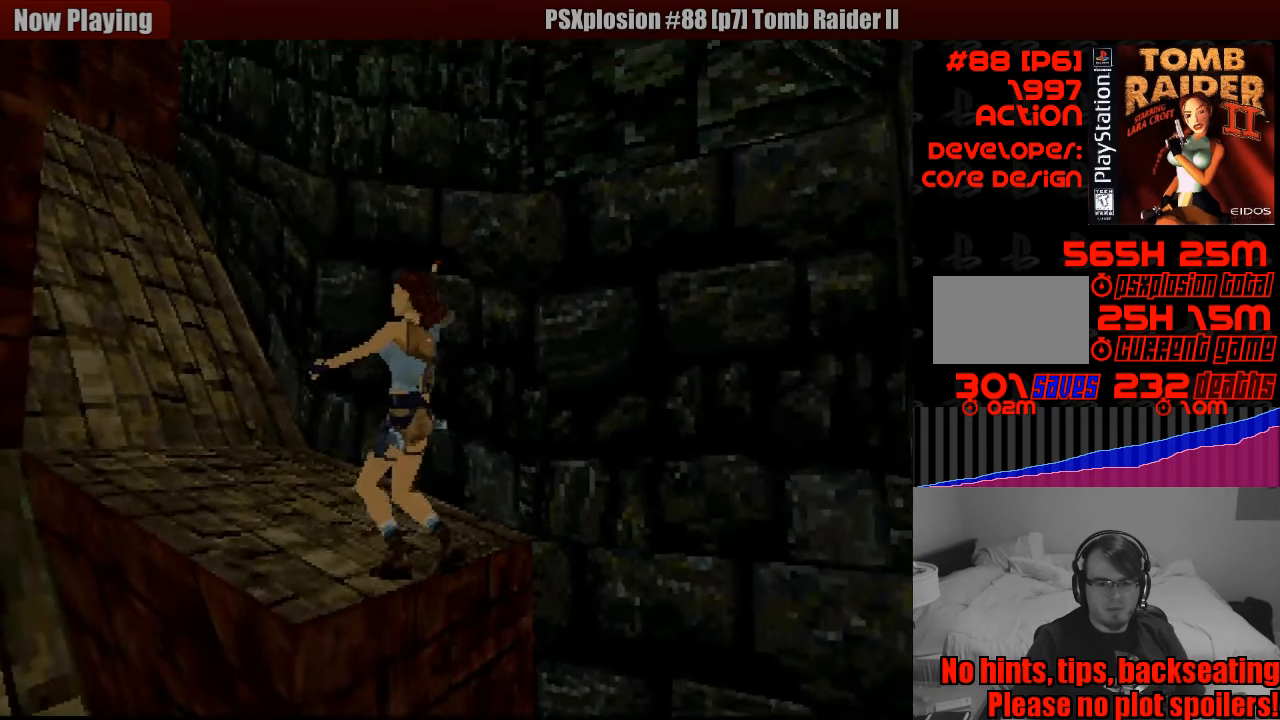
{"buttons": ["R1", "DPAD_LEFT"], "events": [[483, "R1", "down"]]}
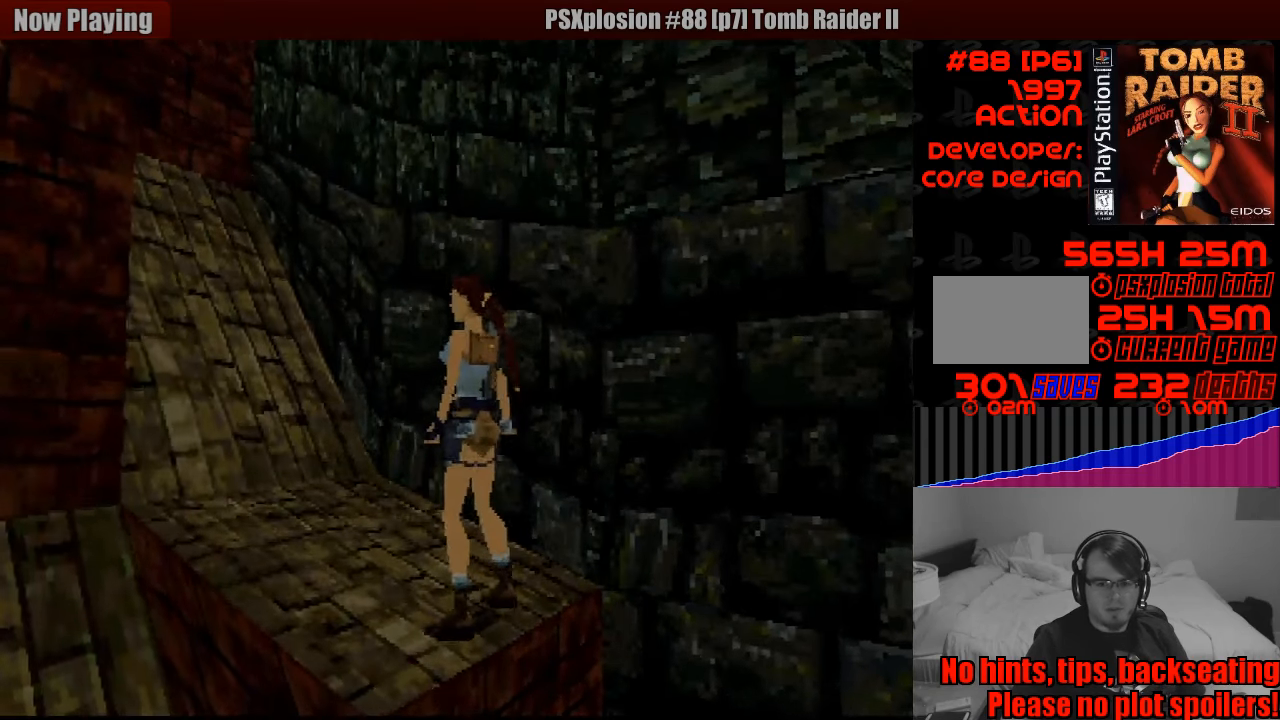
{"buttons": ["R1"], "events": [[250, "DPAD_LEFT", "up"], [266, "DPAD_LEFT", "down"], [350, "DPAD_LEFT", "up"]]}
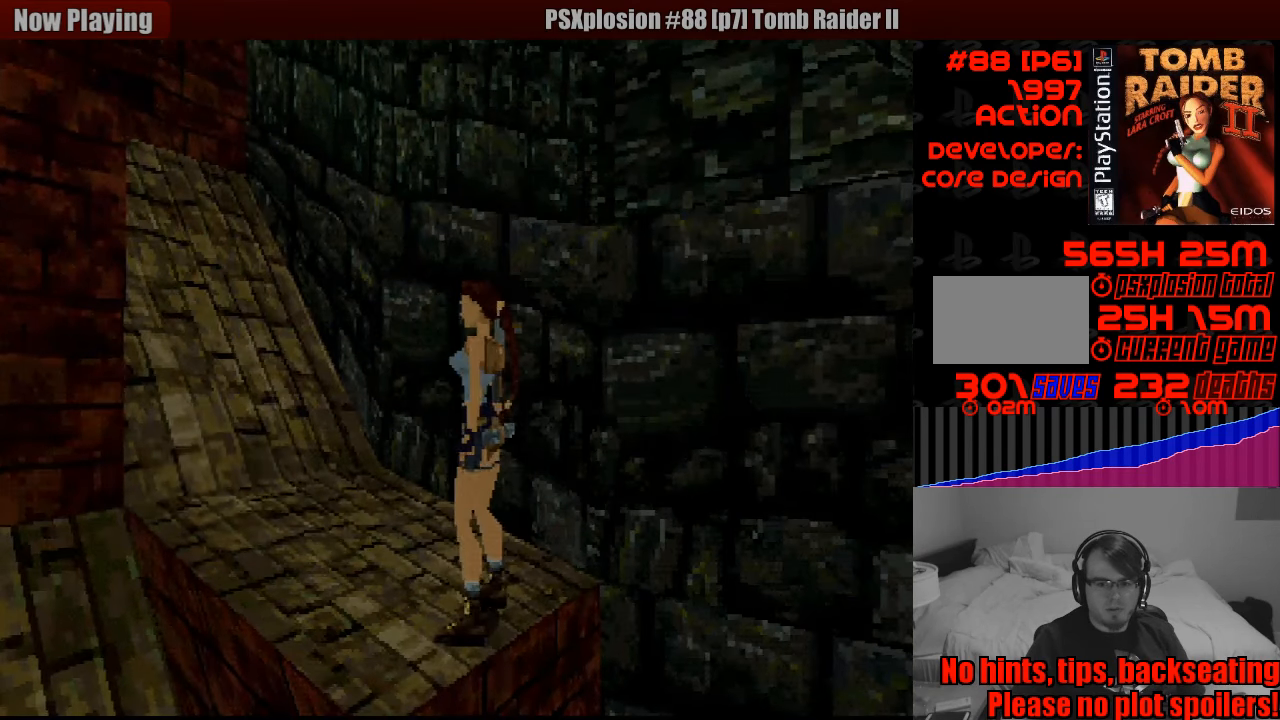
{"buttons": ["R1", "DPAD_UP", "DPAD_LEFT"], "events": [[33, "DPAD_UP", "down"], [483, "DPAD_LEFT", "down"]]}
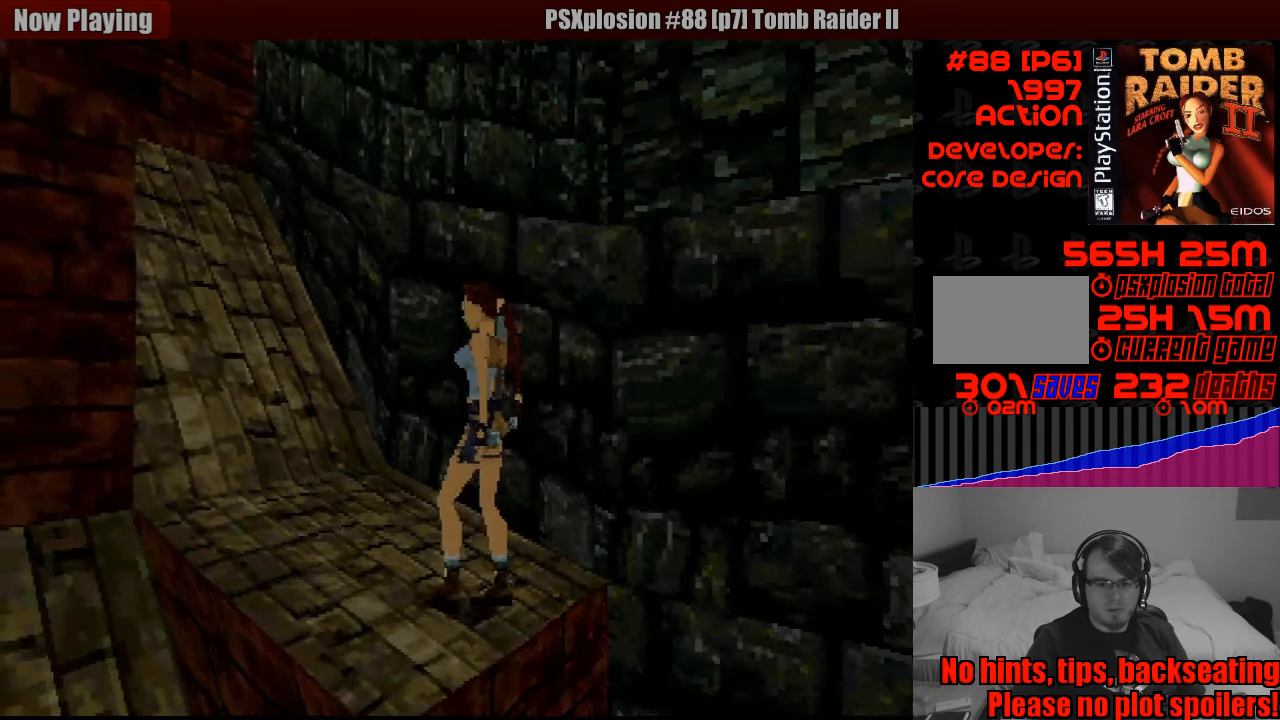
{"buttons": ["R1", "DPAD_UP"], "events": [[216, "DPAD_UP", "up"], [233, "DPAD_LEFT", "up"], [233, "DPAD_UP", "down"]]}
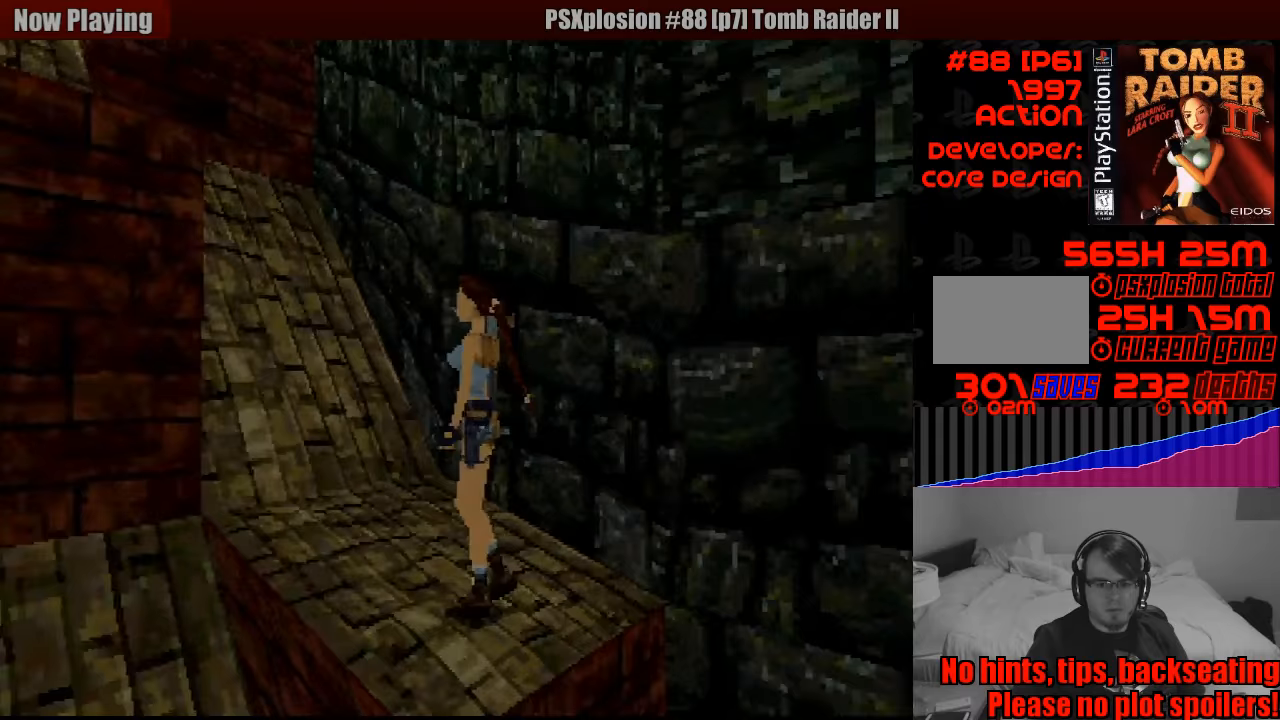
{"buttons": ["R1", "DPAD_UP"], "events": [[17, "DPAD_LEFT", "down"], [417, "DPAD_LEFT", "up"]]}
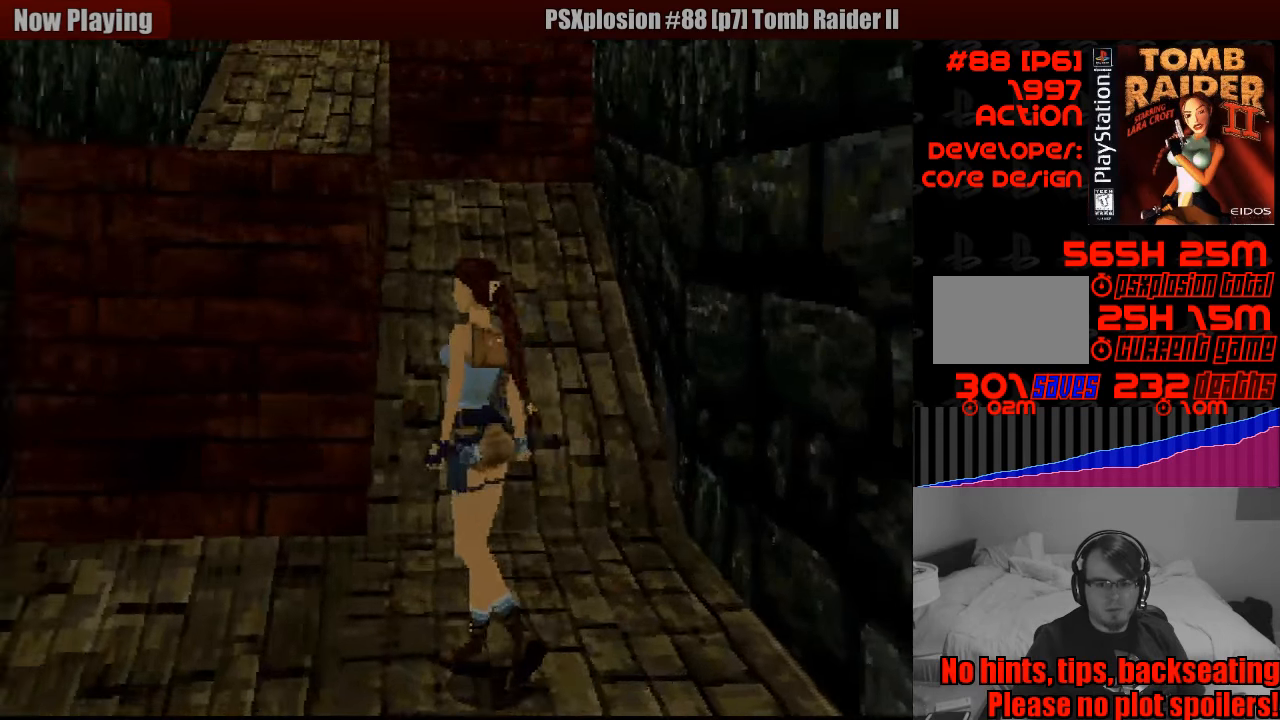
{"buttons": ["R1", "DPAD_UP", "DPAD_LEFT"], "events": [[150, "DPAD_LEFT", "down"]]}
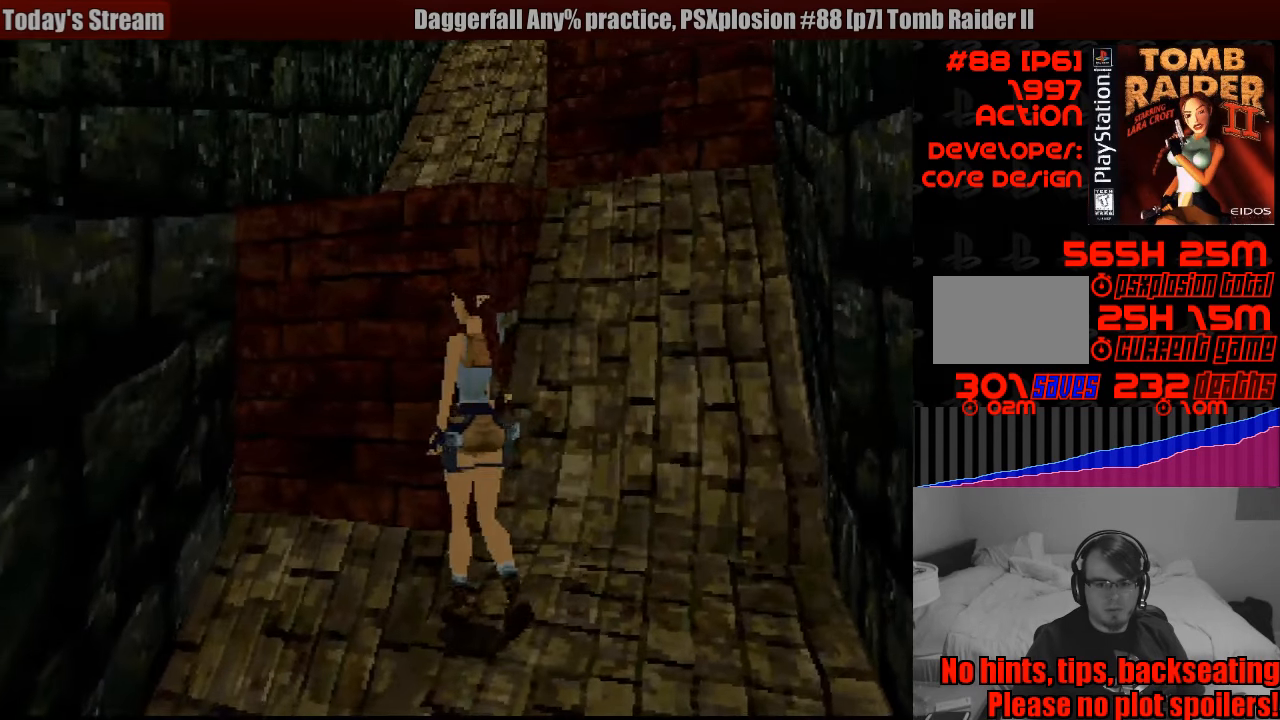
{"buttons": ["R1"], "events": [[367, "DPAD_UP", "up"], [483, "DPAD_LEFT", "up"]]}
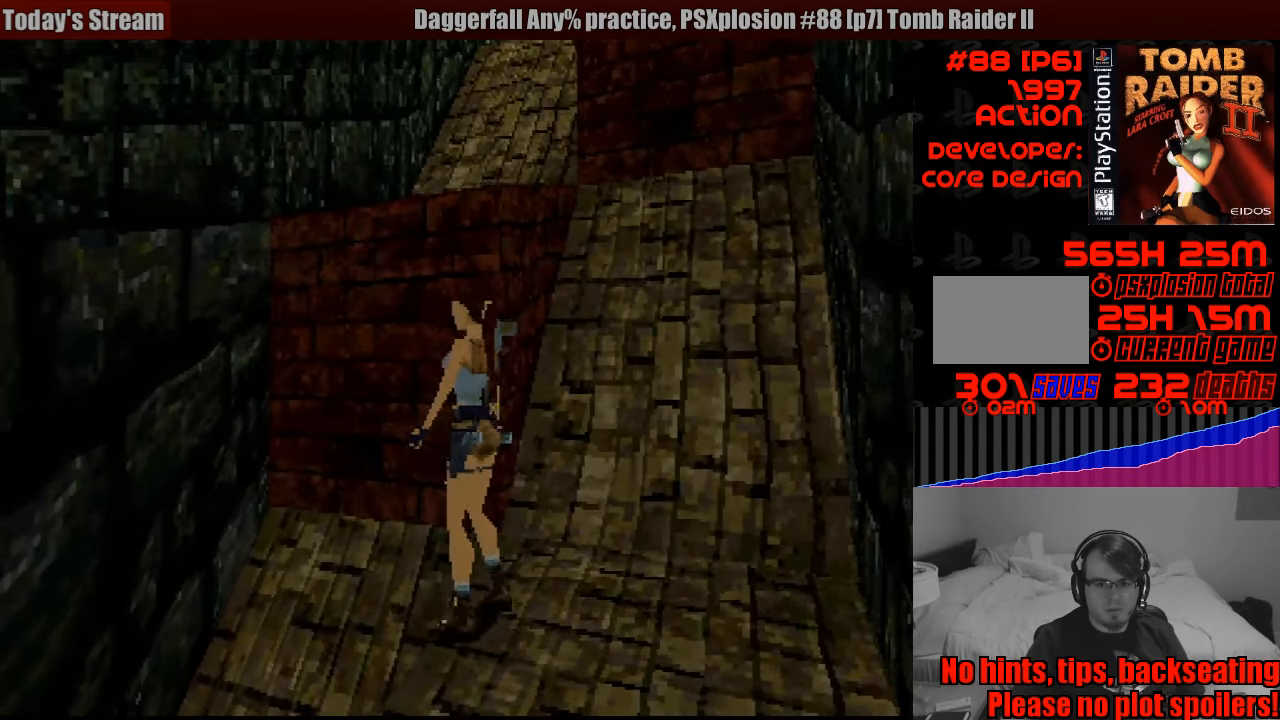
{"buttons": ["DPAD_RIGHT"], "events": [[150, "R1", "up"], [200, "DPAD_RIGHT", "down"]]}
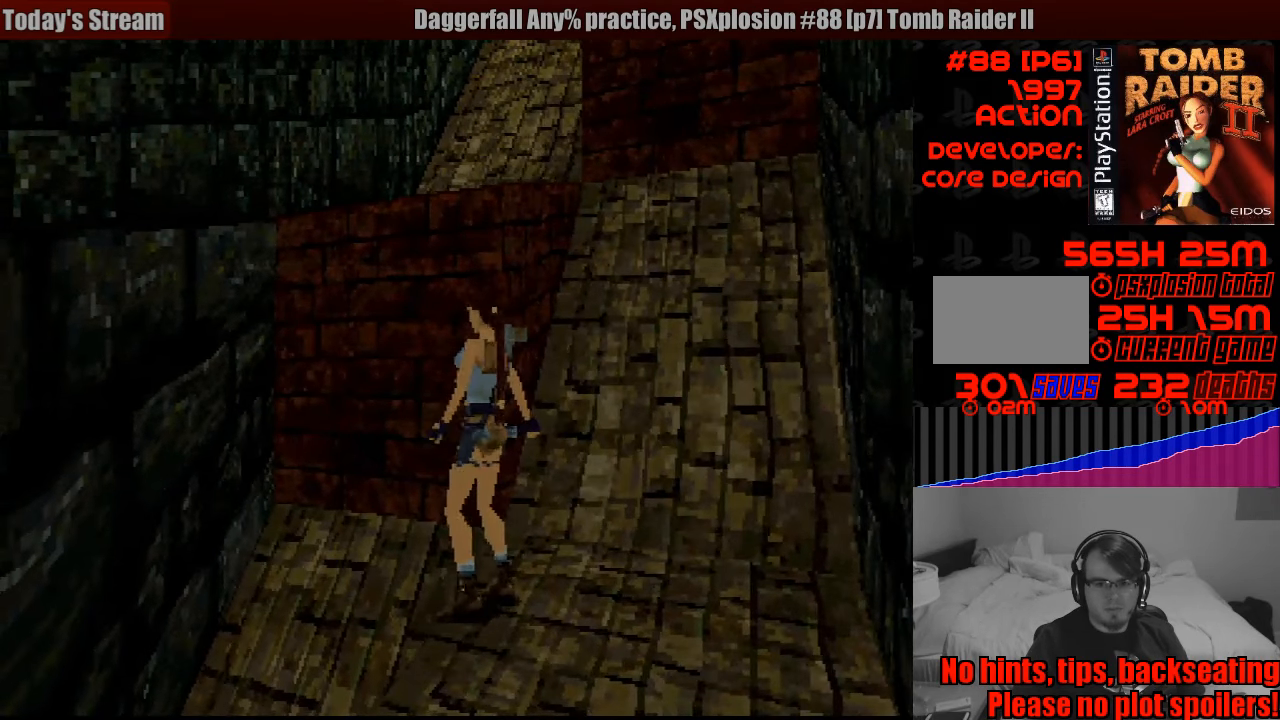
{"buttons": ["DPAD_RIGHT"], "events": []}
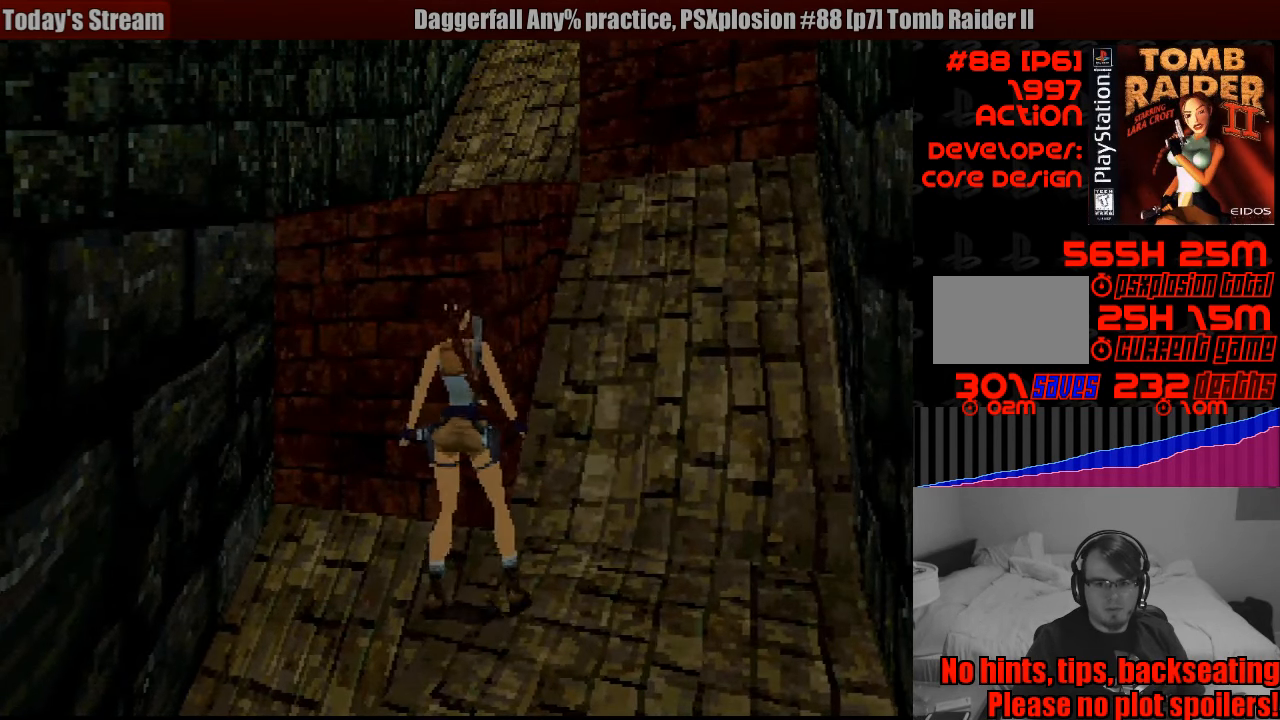
{"buttons": ["DPAD_LEFT"], "events": [[17, "DPAD_RIGHT", "up"], [217, "DPAD_LEFT", "down"]]}
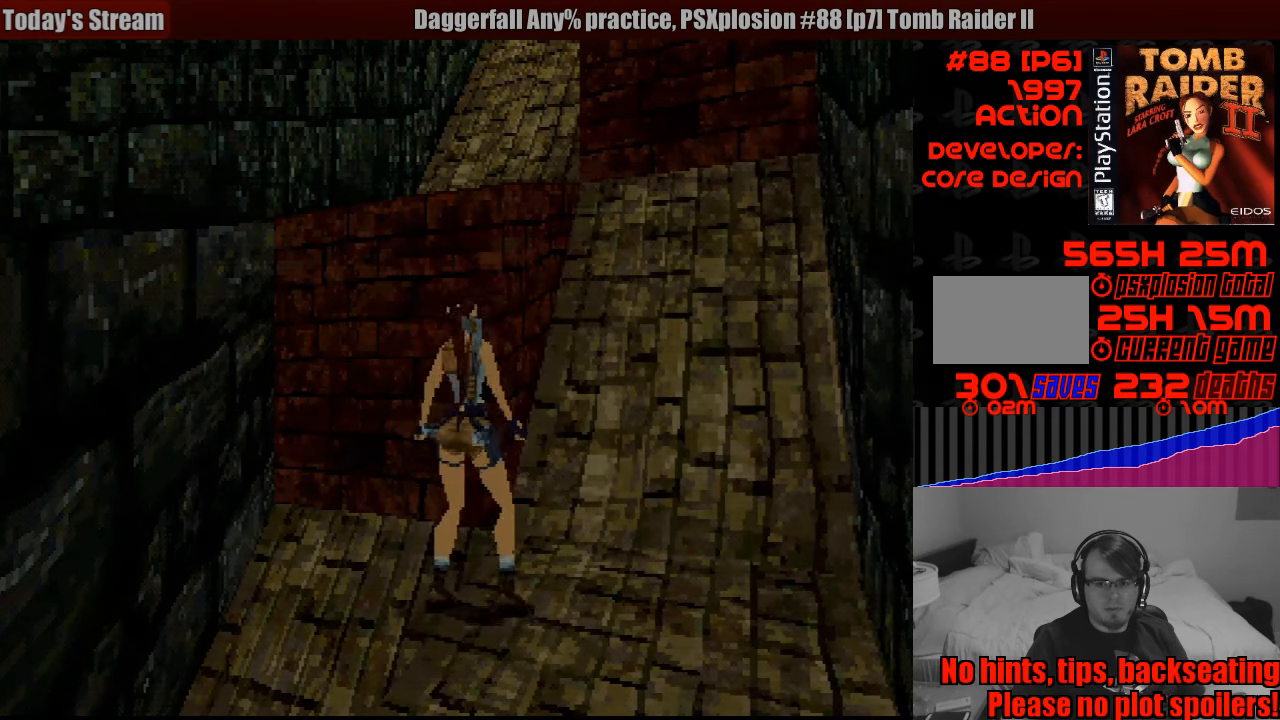
{"buttons": [], "events": [[33, "DPAD_LEFT", "up"]]}
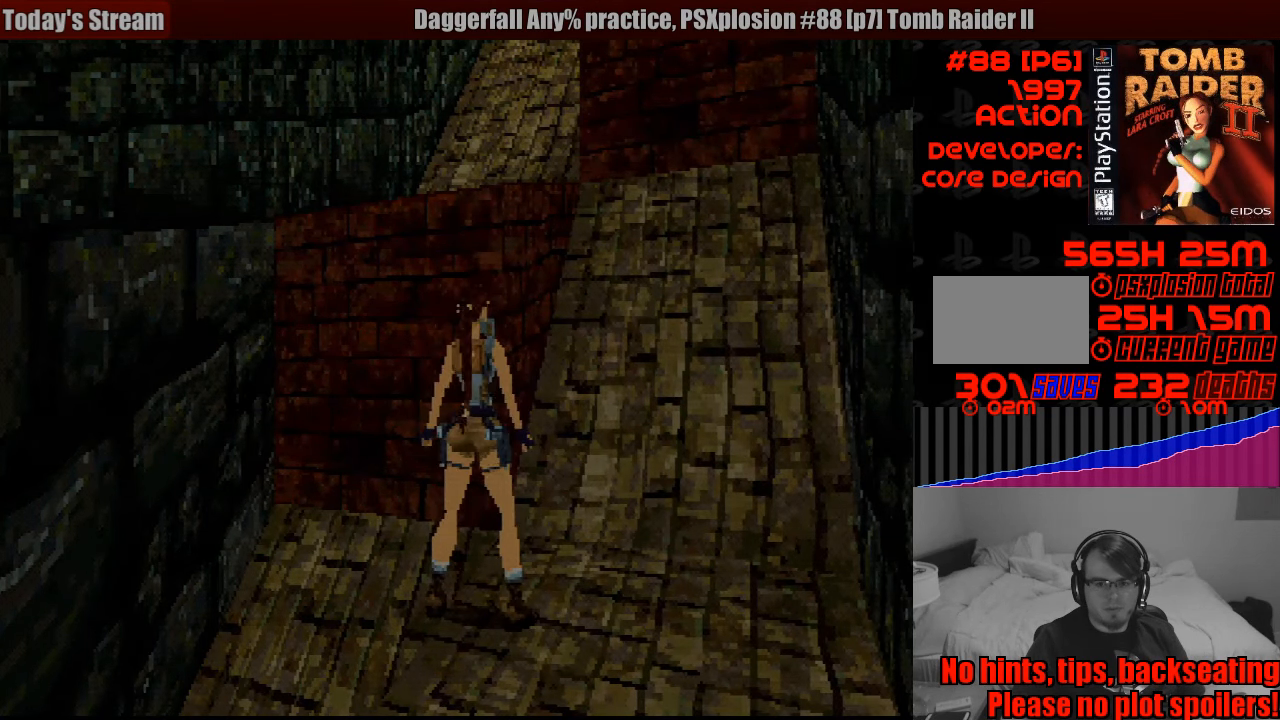
{"buttons": ["R1", "DPAD_DOWN"], "events": [[100, "R1", "down"], [383, "DPAD_DOWN", "down"]]}
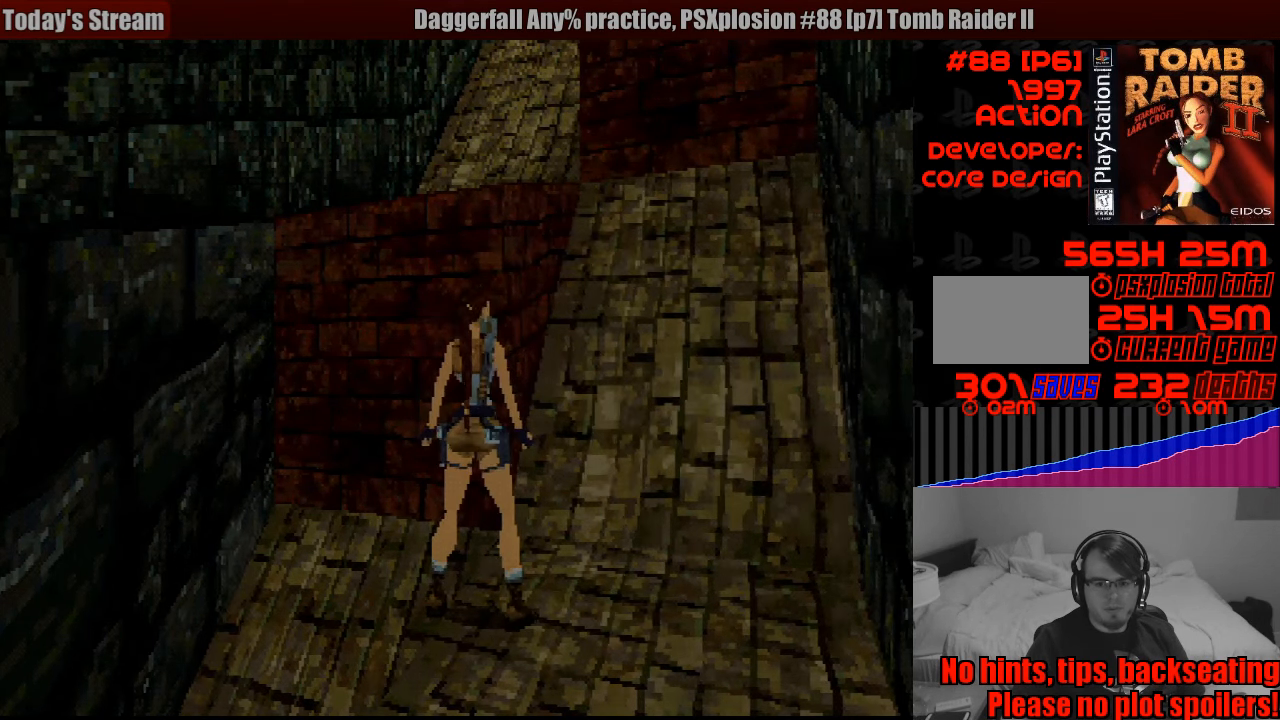
{"buttons": ["R1"], "events": [[50, "DPAD_DOWN", "up"], [133, "L1", "down"], [150, "L1", "up"]]}
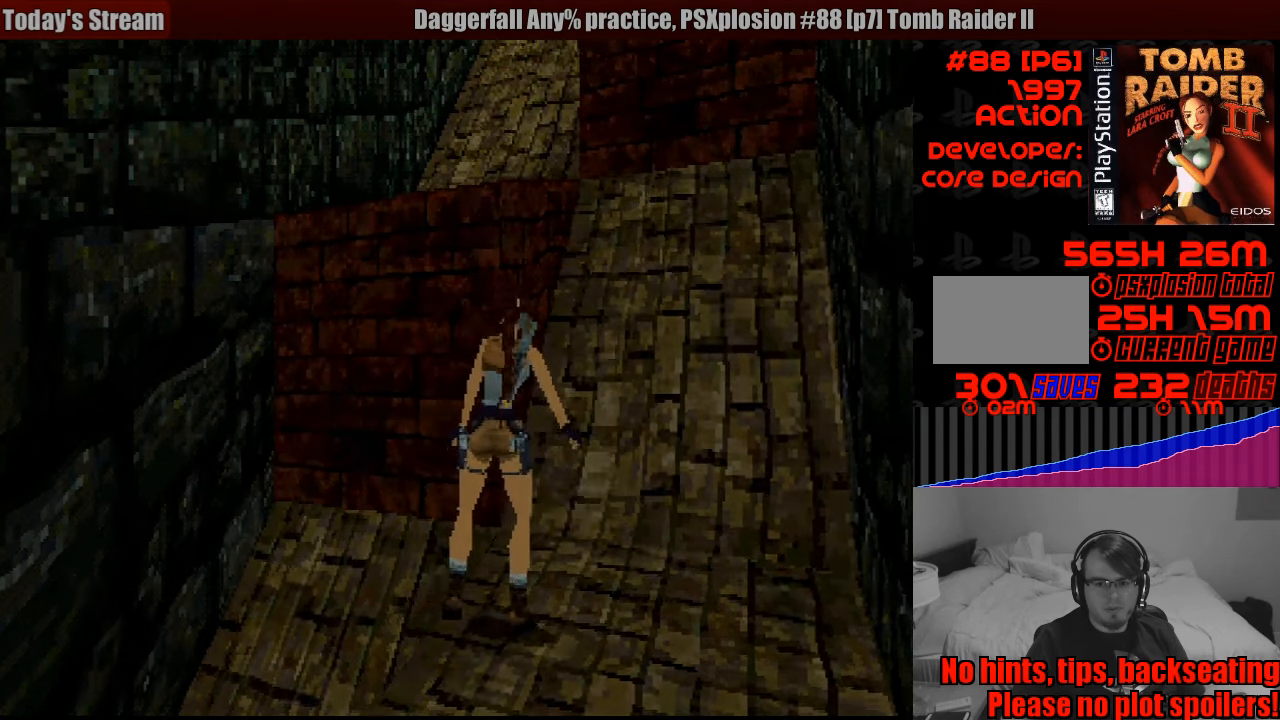
{"buttons": ["R1"], "events": []}
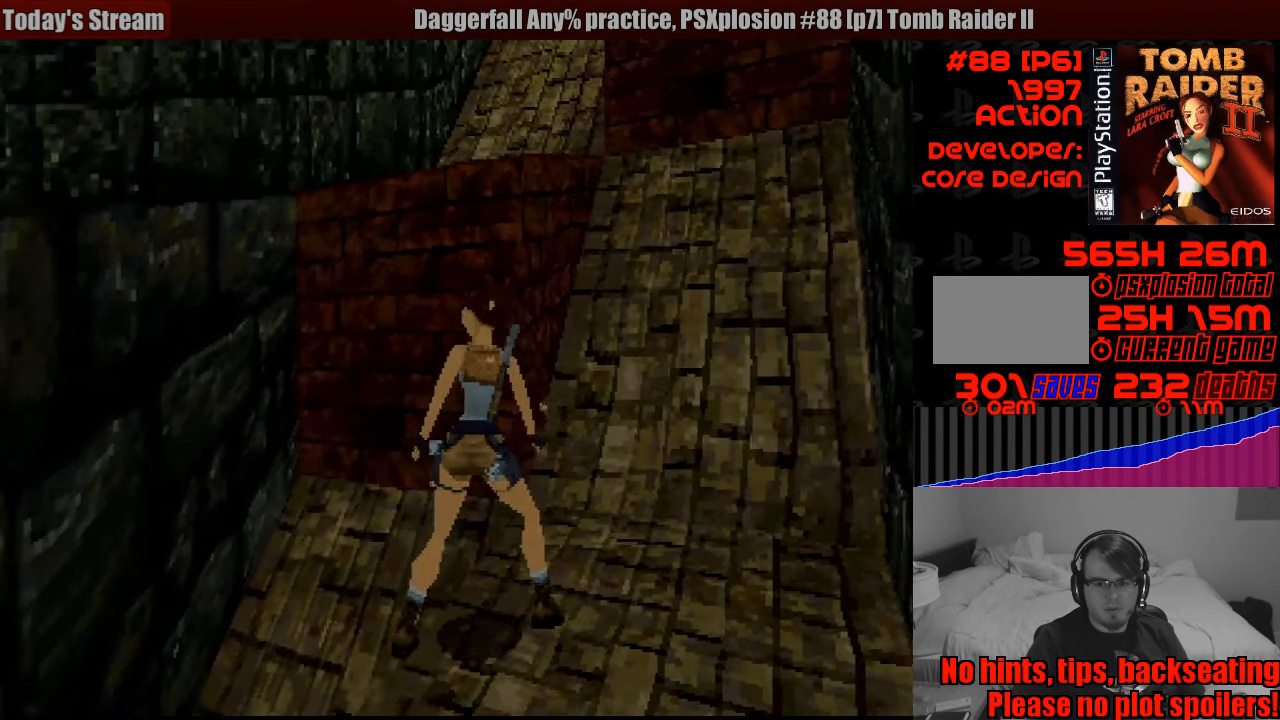
{"buttons": ["R2"], "events": [[299, "R1", "up"], [483, "R2", "down"]]}
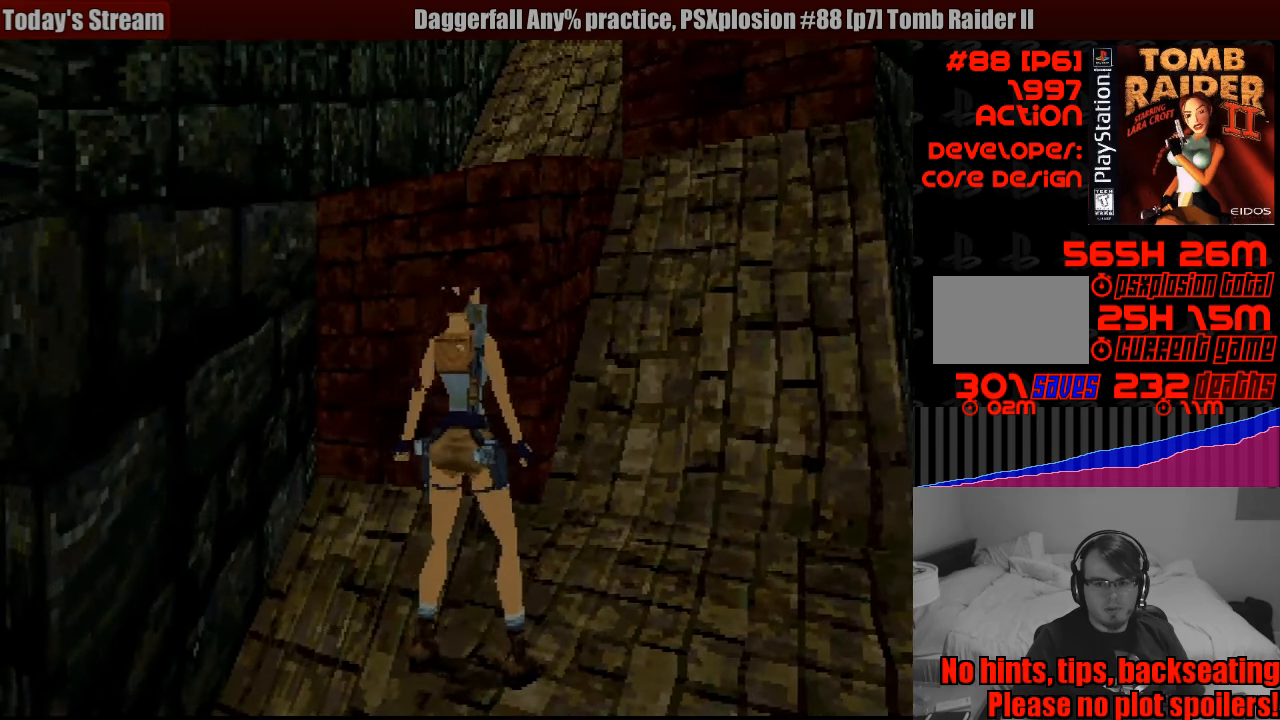
{"buttons": ["R2", "DPAD_LEFT"], "events": [[100, "DPAD_LEFT", "down"]]}